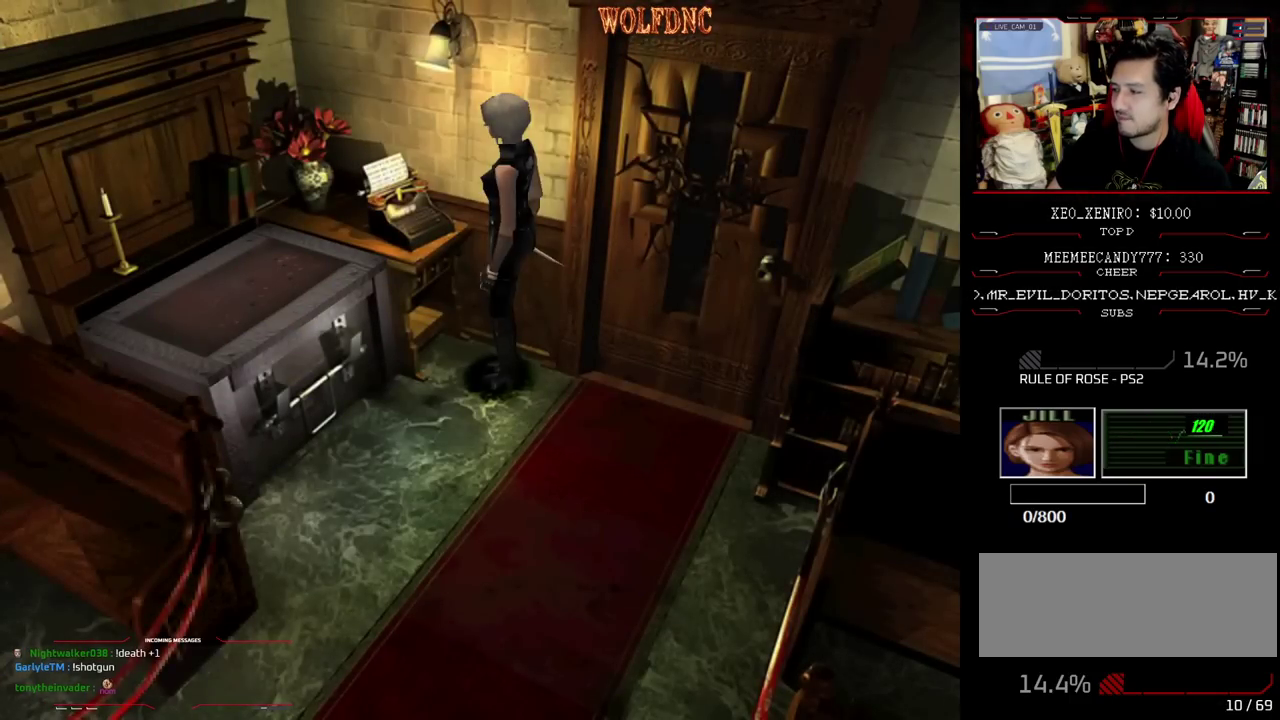
Gameplay with a controller (PlayStation layout); each line is a JSON object with the inputs held at the frame after it. "events" lists button and stick changes between this image and that frame as [ms after this image, input, new state], when the widget could be followed in between. Not read: L3 R3 SELECT.
{"buttons": ["DPAD_LEFT"], "events": [[467, "DPAD_LEFT", "down"]]}
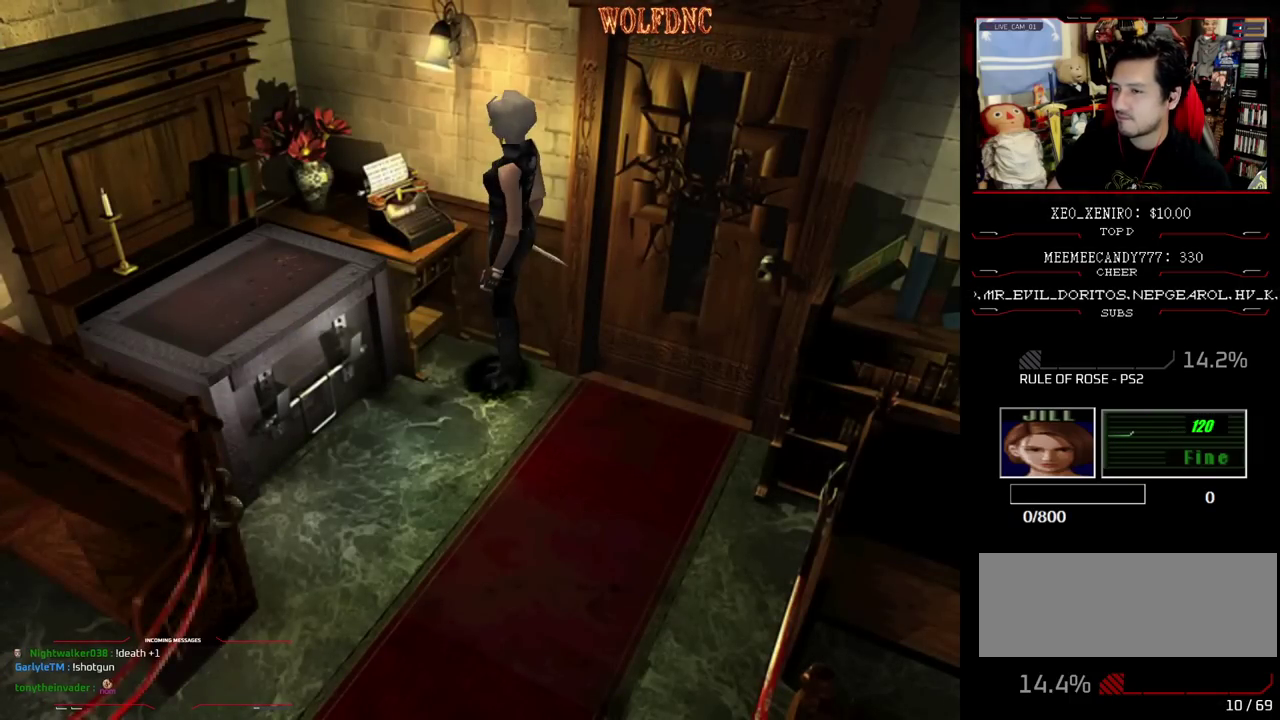
{"buttons": [], "events": [[17, "DPAD_DOWN", "down"], [67, "SQUARE", "down"], [150, "DPAD_LEFT", "up"], [150, "SQUARE", "up"], [200, "DPAD_DOWN", "up"], [250, "DPAD_LEFT", "down"], [383, "DPAD_UP", "down"], [433, "DPAD_UP", "up"], [483, "DPAD_LEFT", "up"]]}
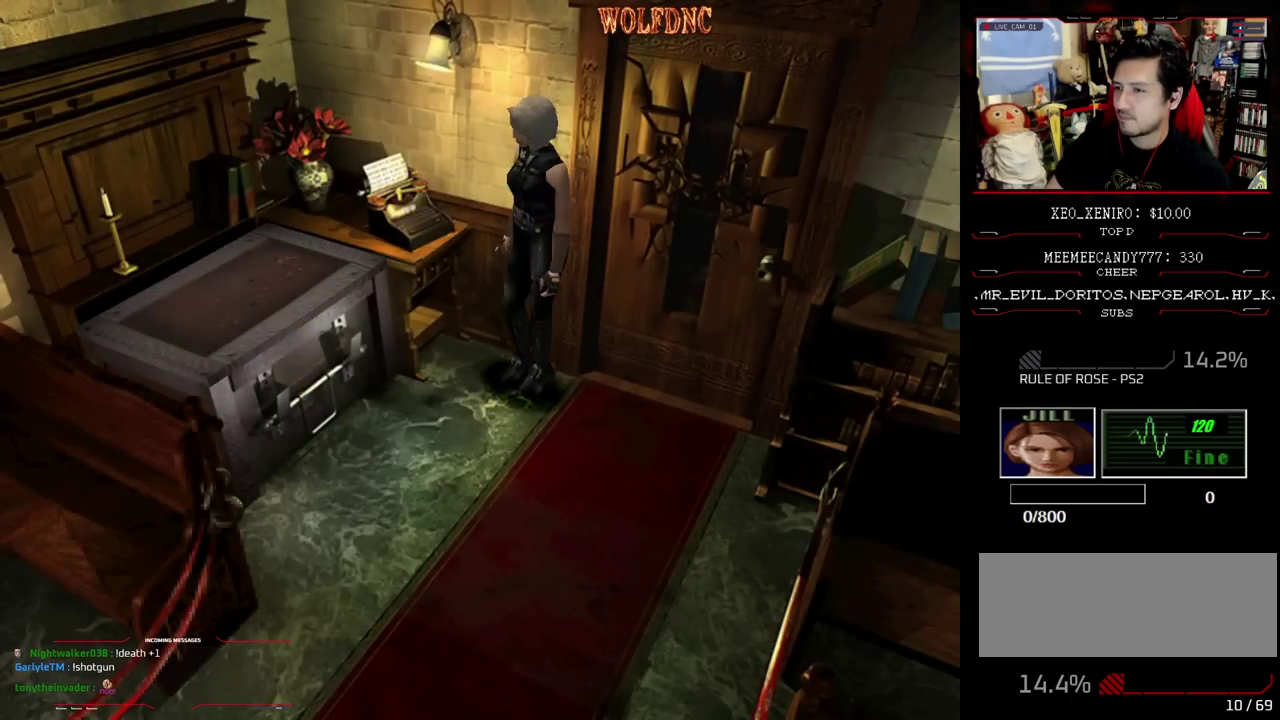
{"buttons": ["CROSS", "DPAD_UP", "DPAD_RIGHT"], "events": [[33, "DPAD_DOWN", "down"], [117, "SQUARE", "down"], [217, "DPAD_DOWN", "up"], [217, "SQUARE", "up"], [267, "DPAD_RIGHT", "down"], [350, "CROSS", "down"], [350, "DPAD_UP", "down"]]}
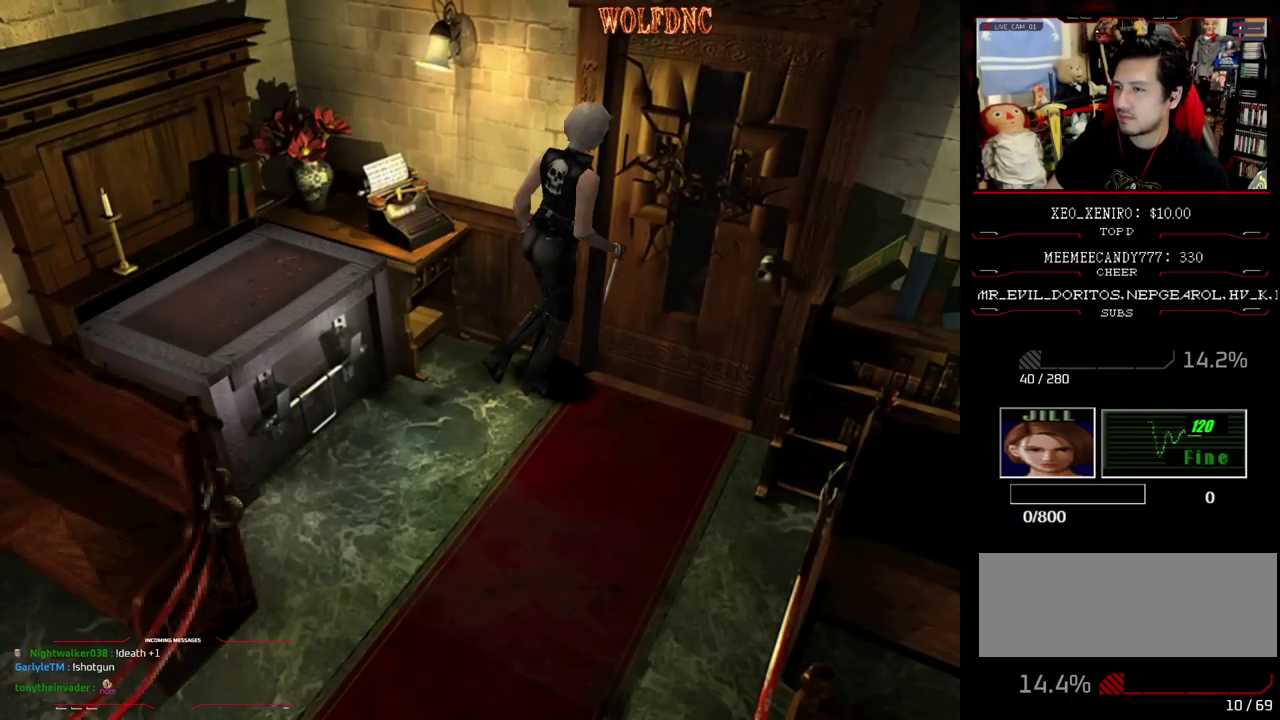
{"buttons": [], "events": [[83, "DPAD_RIGHT", "up"], [183, "CROSS", "up"], [233, "CROSS", "down"], [283, "DPAD_UP", "up"], [367, "CROSS", "up"]]}
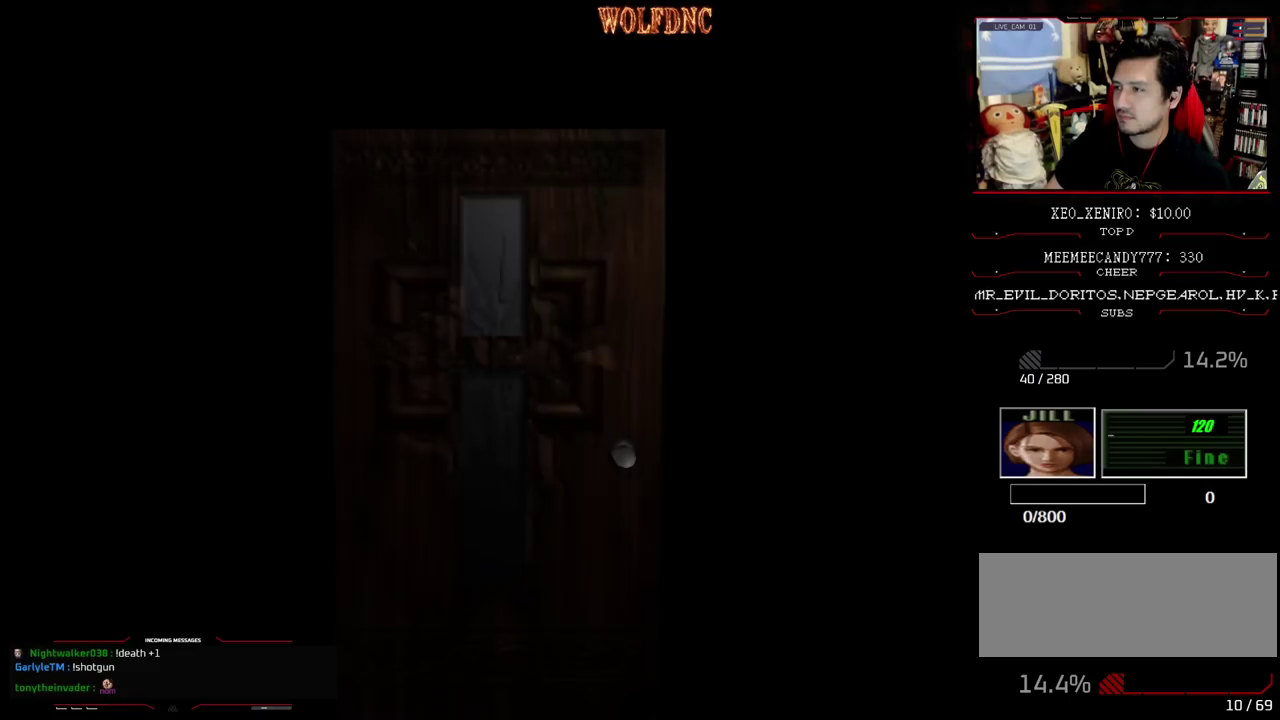
{"buttons": ["DPAD_UP"], "events": [[250, "DPAD_UP", "down"]]}
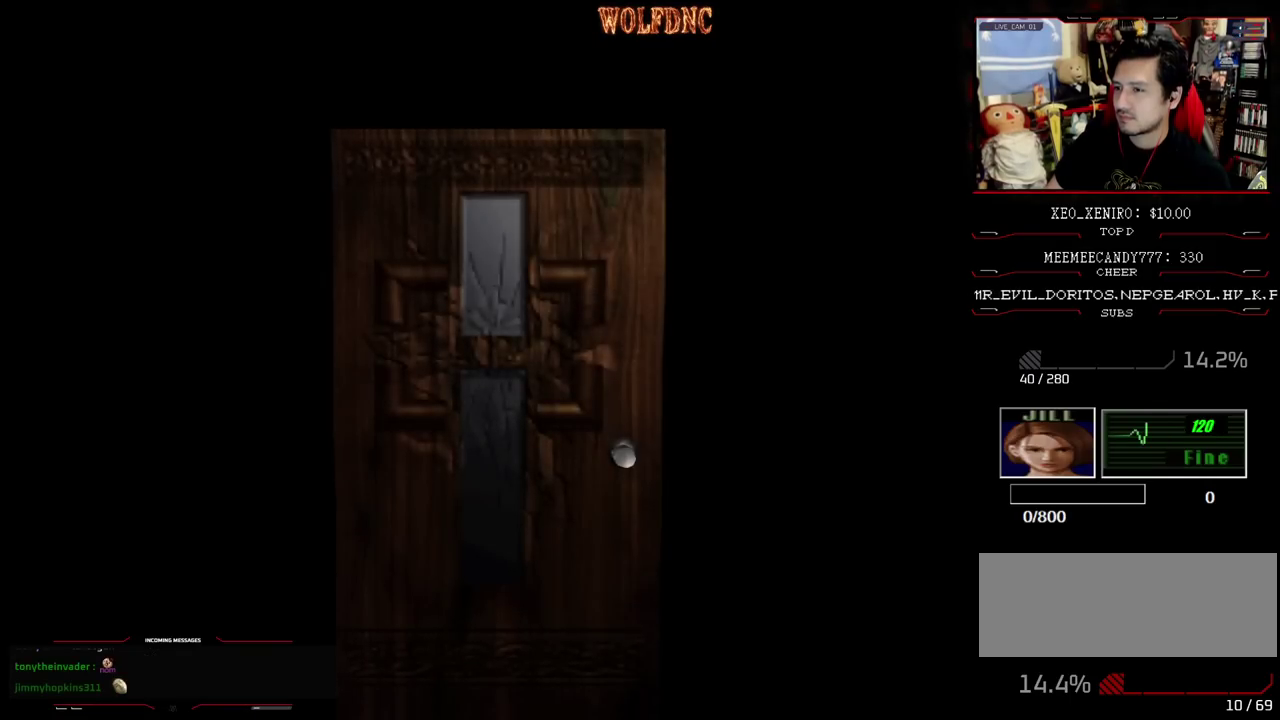
{"buttons": ["SQUARE", "DPAD_UP"], "events": [[267, "SQUARE", "down"]]}
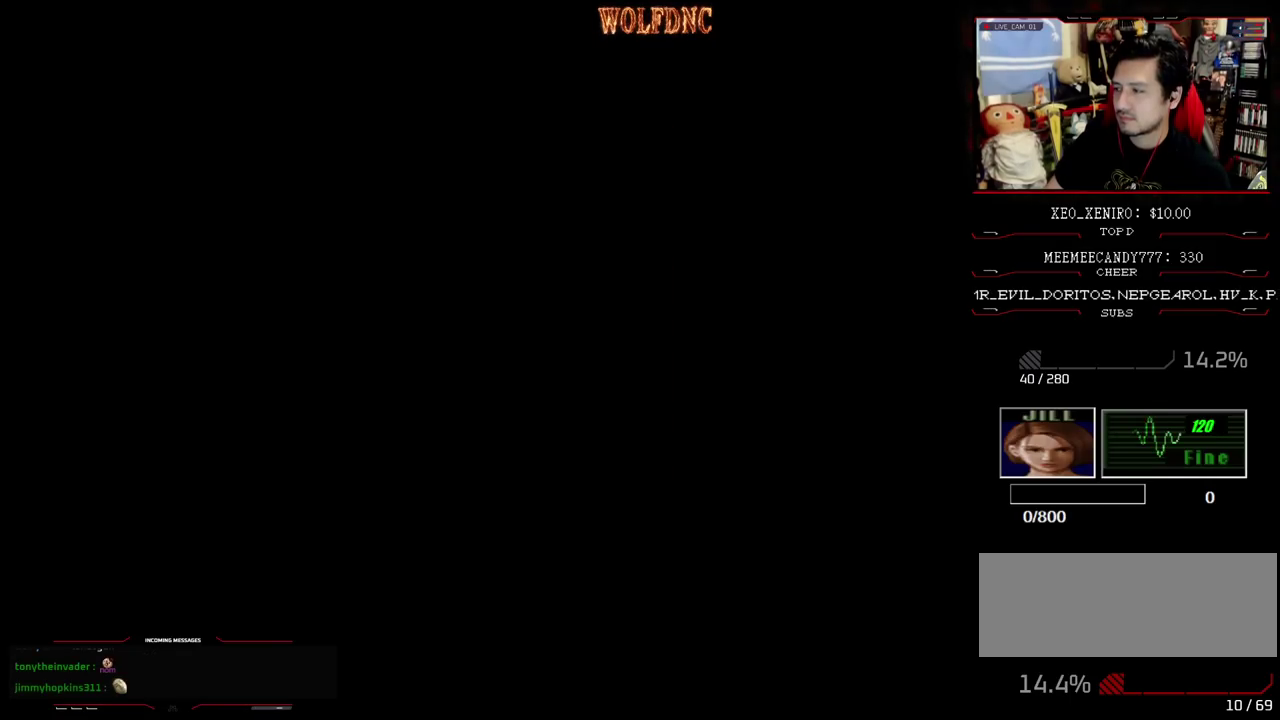
{"buttons": ["SQUARE", "DPAD_UP"], "events": []}
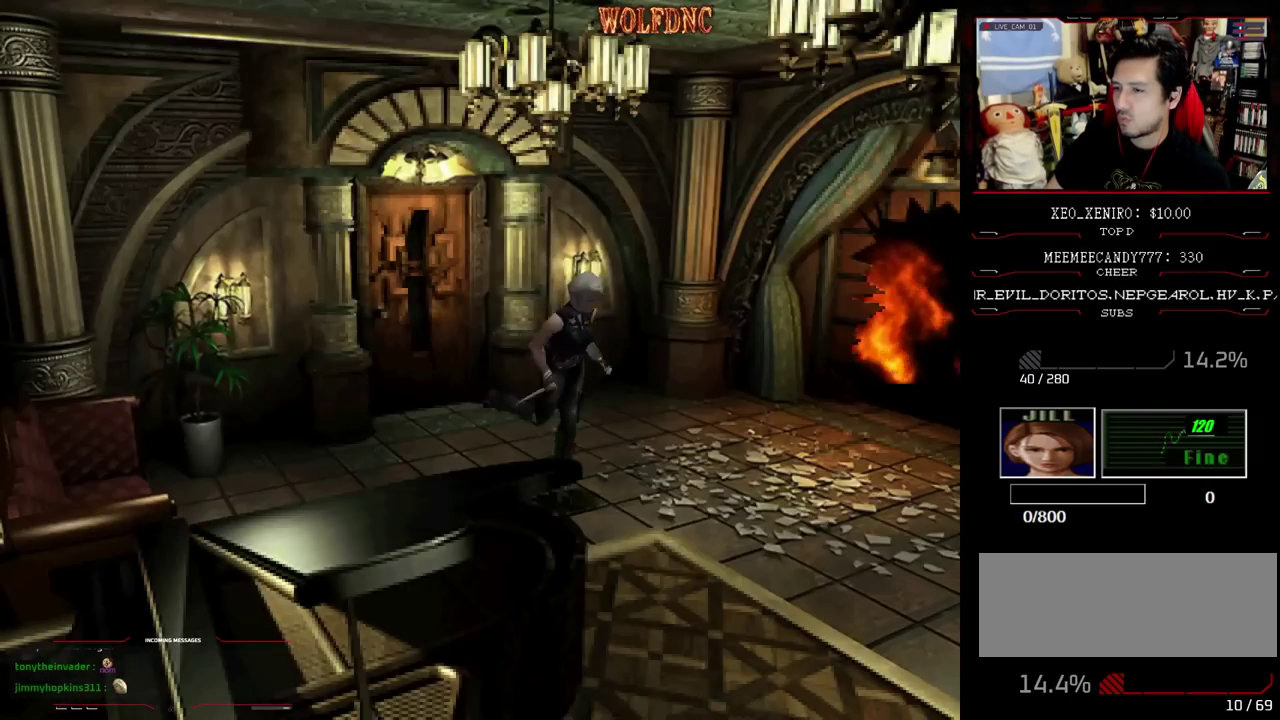
{"buttons": ["SQUARE", "DPAD_UP"], "events": []}
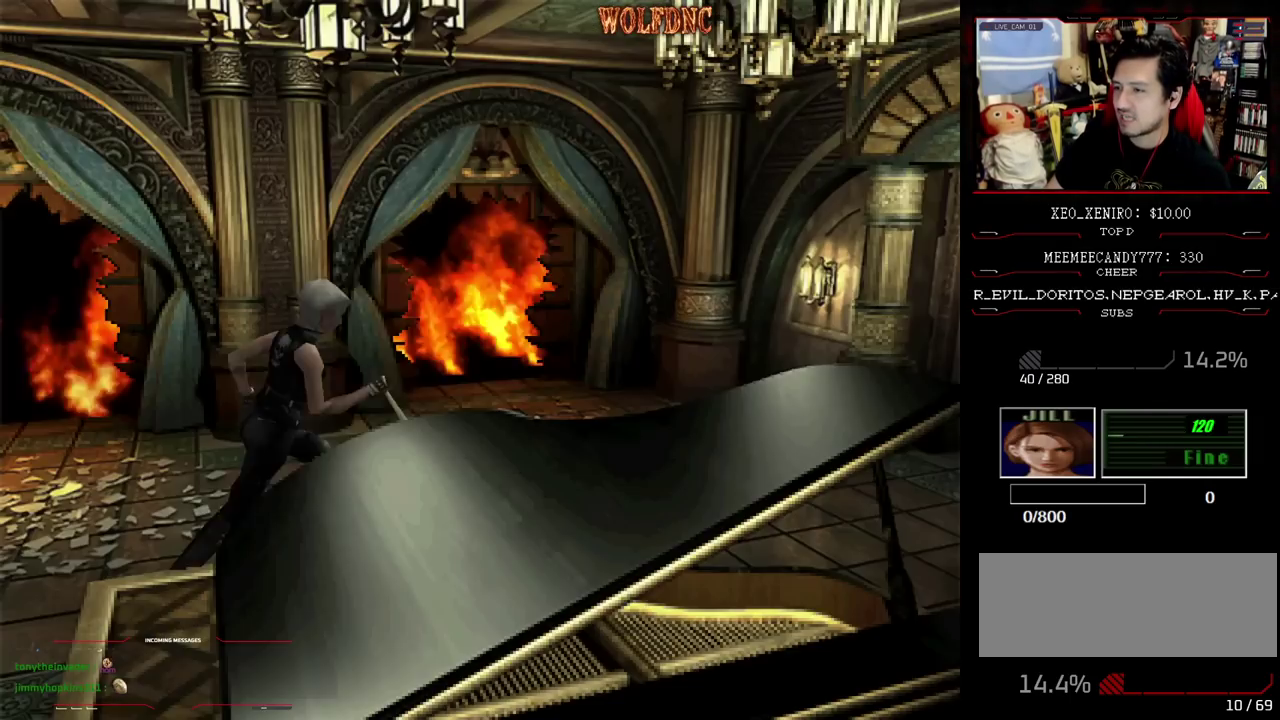
{"buttons": ["SQUARE", "DPAD_UP"], "events": []}
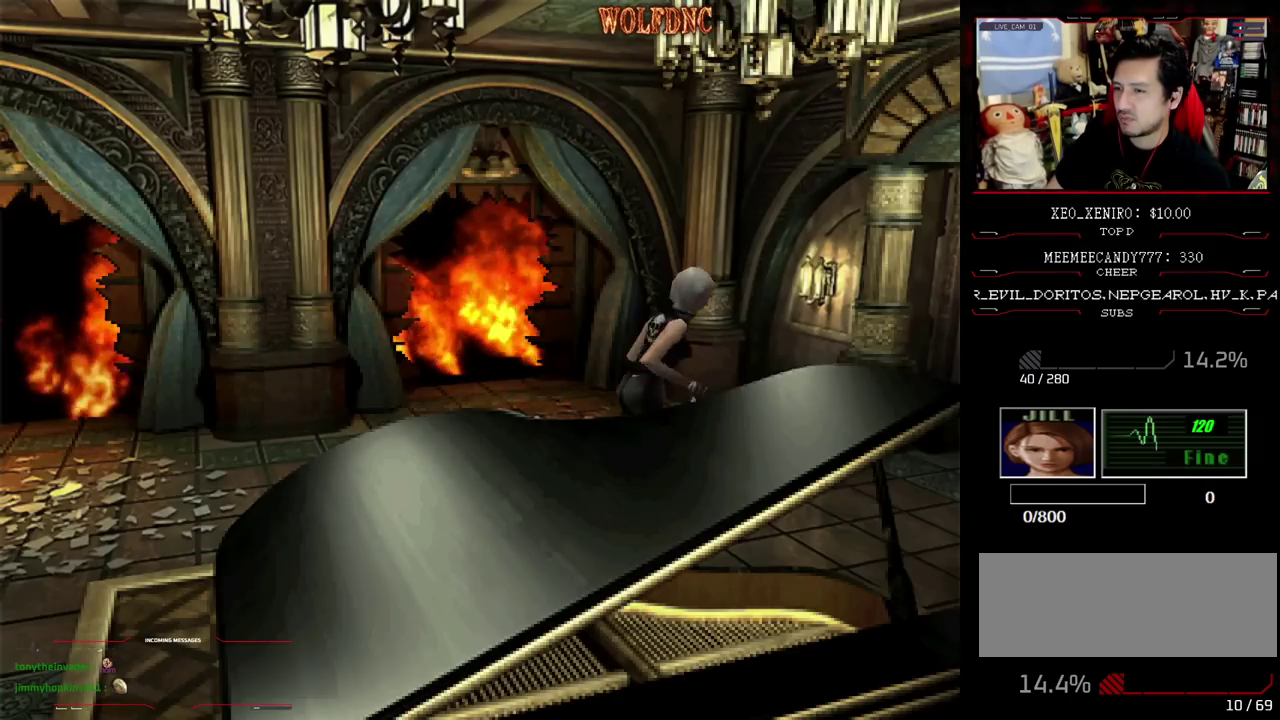
{"buttons": ["SQUARE", "DPAD_UP"], "events": []}
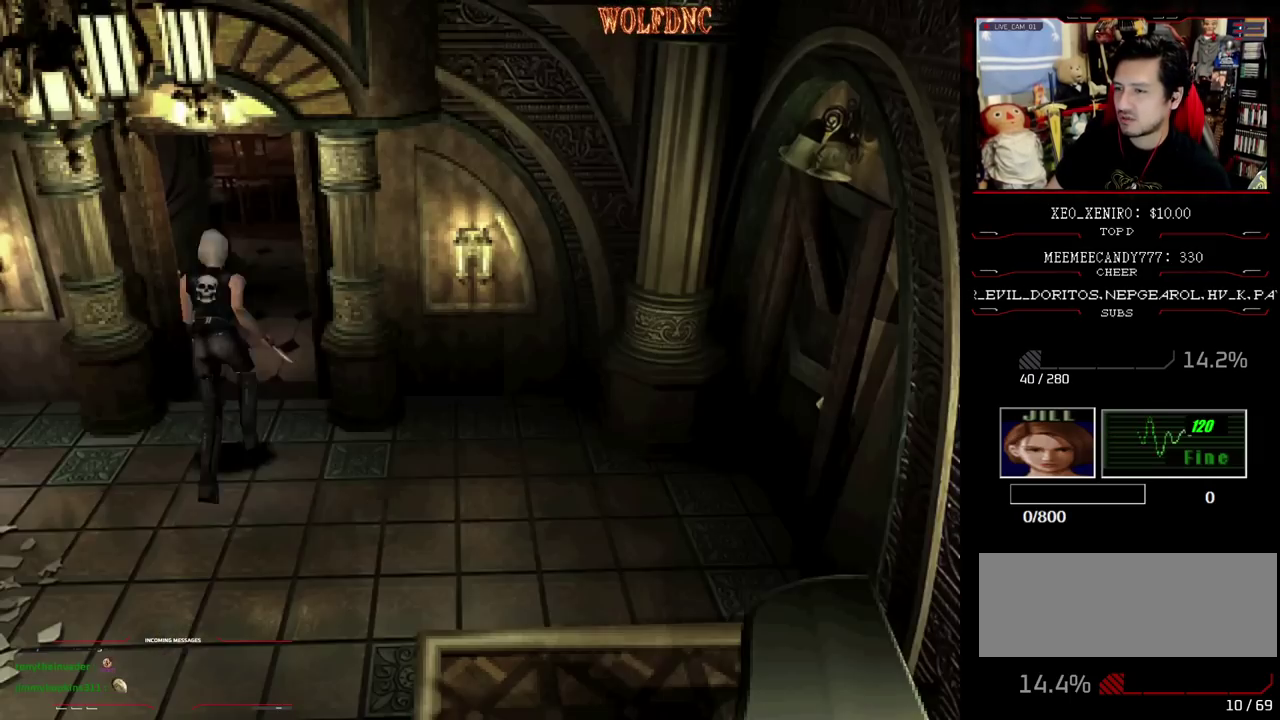
{"buttons": ["SQUARE", "DPAD_UP"], "events": []}
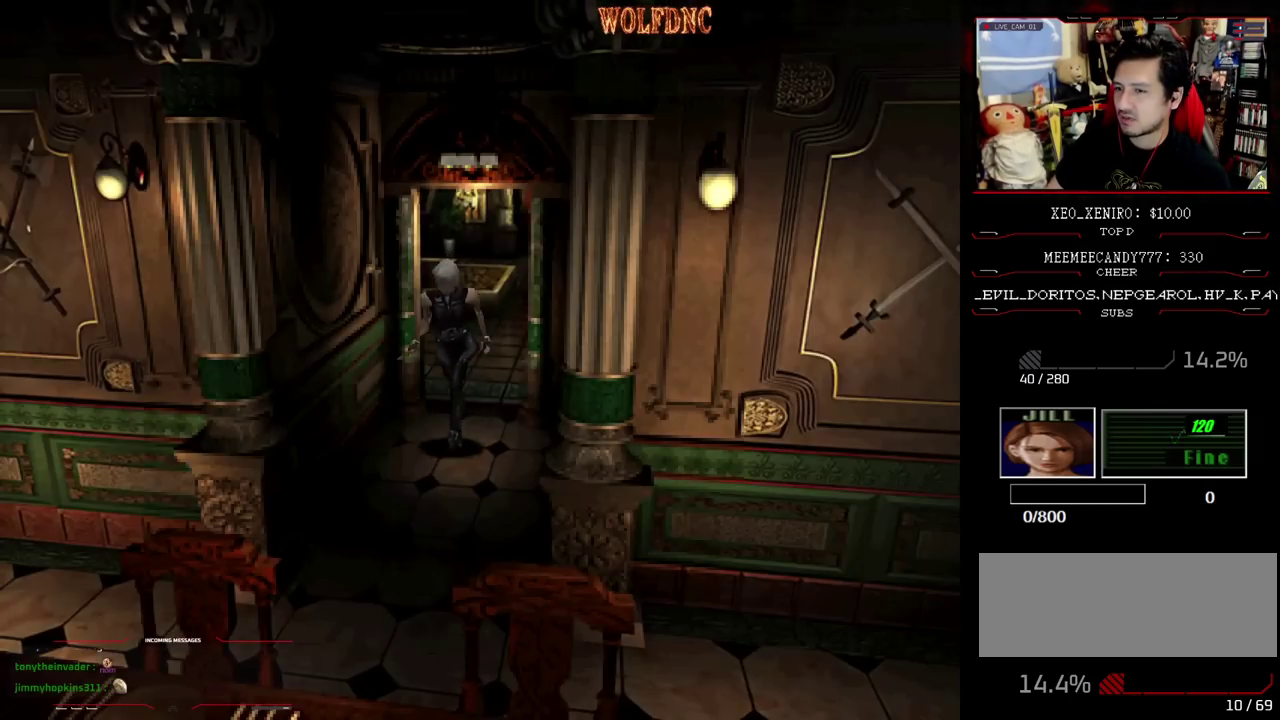
{"buttons": ["SQUARE", "DPAD_UP", "DPAD_RIGHT"], "events": [[267, "DPAD_RIGHT", "down"]]}
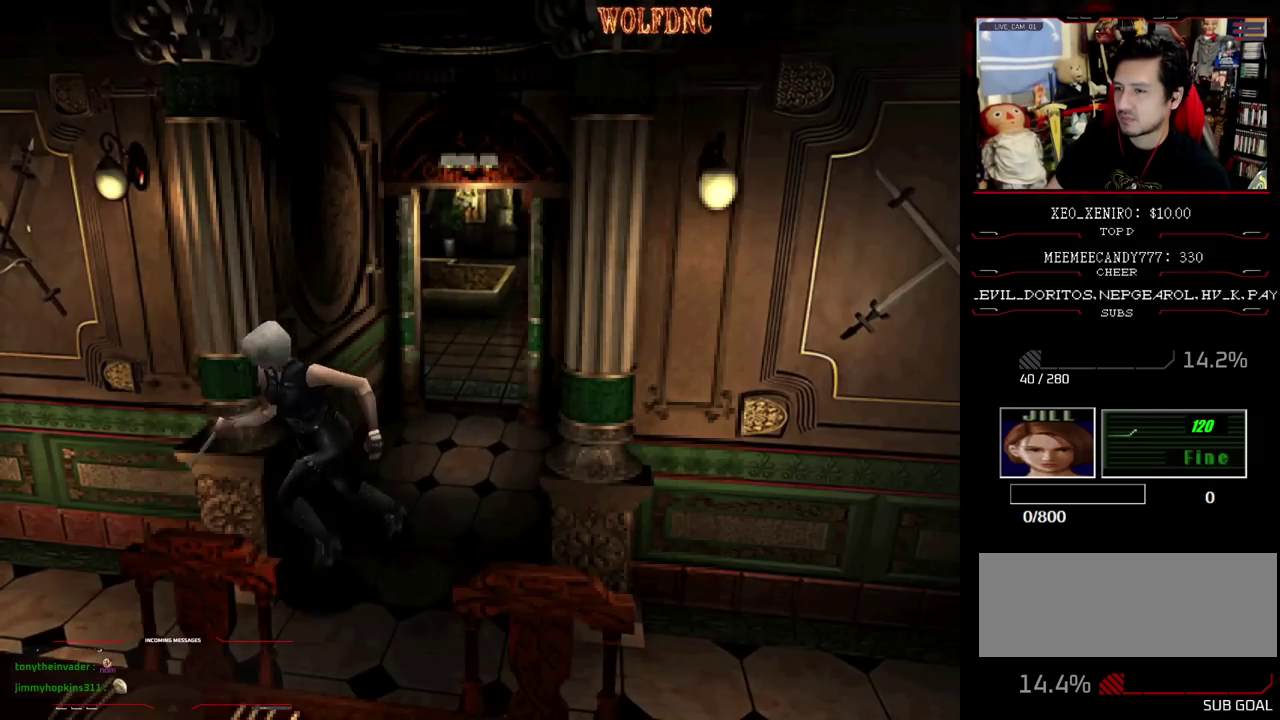
{"buttons": ["SQUARE", "DPAD_UP"], "events": [[83, "DPAD_RIGHT", "up"]]}
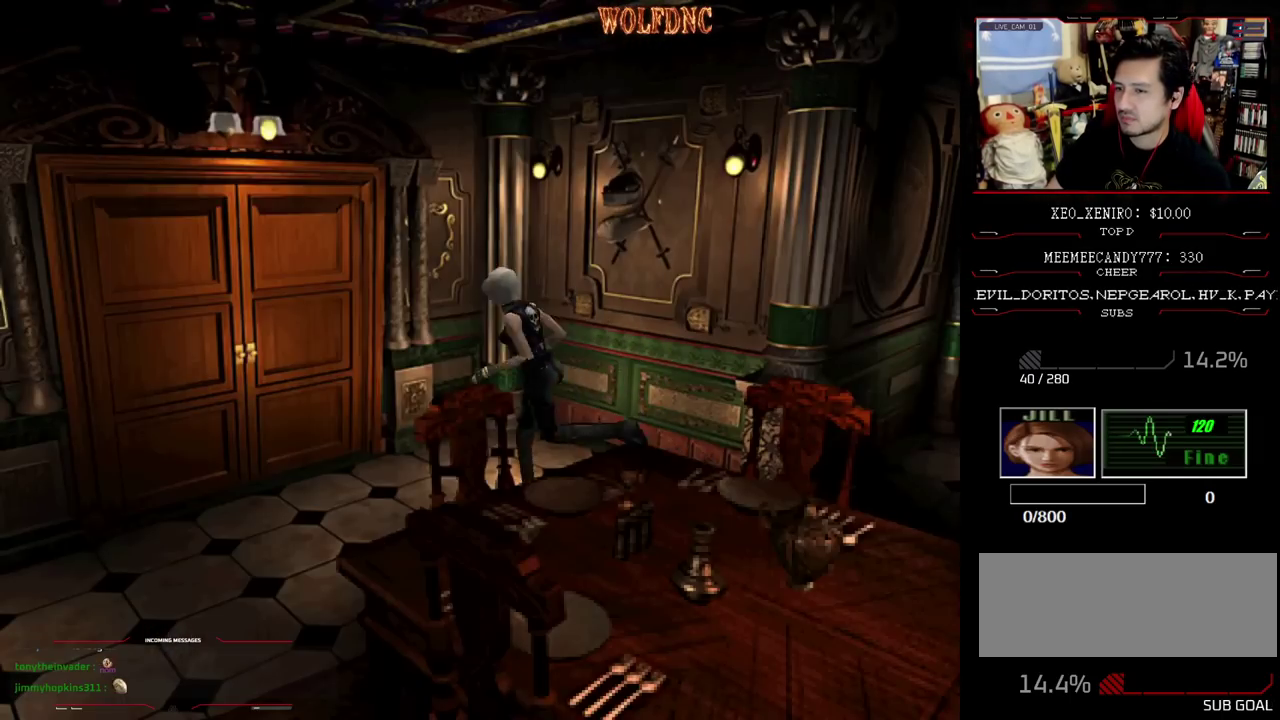
{"buttons": ["CROSS", "SQUARE", "DPAD_UP"], "events": [[17, "CROSS", "down"], [333, "DPAD_RIGHT", "down"], [483, "DPAD_RIGHT", "up"]]}
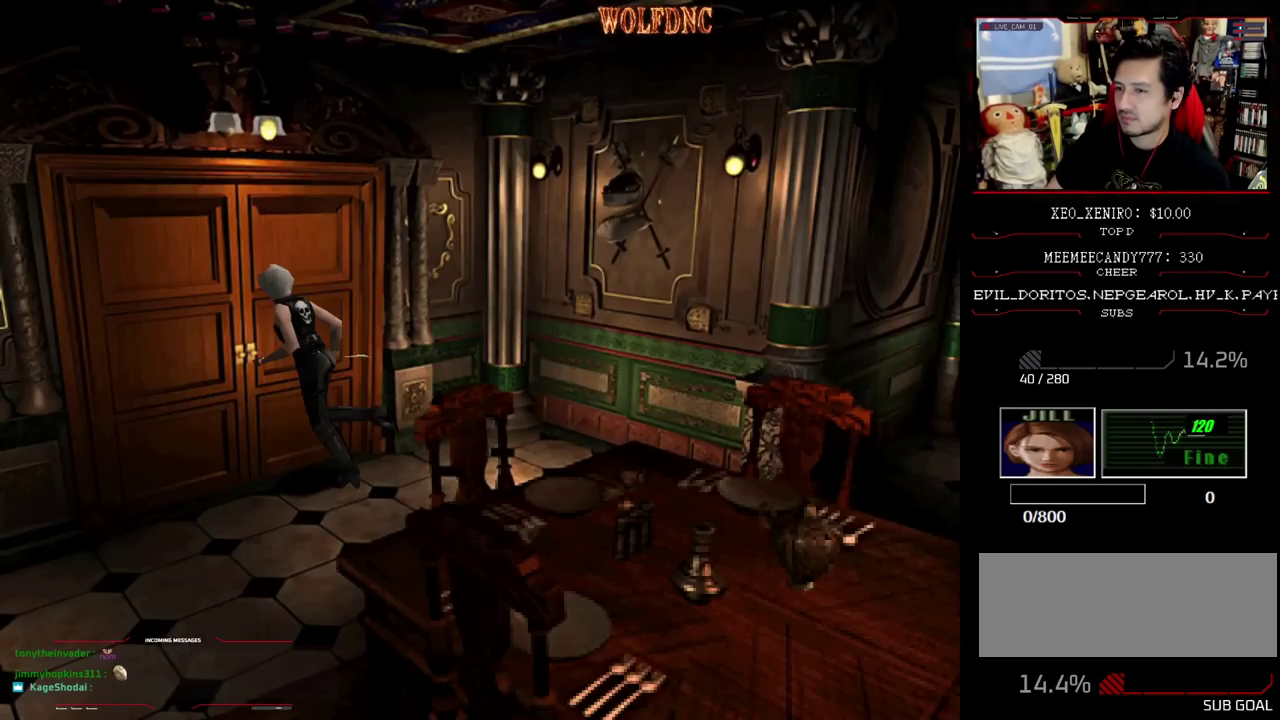
{"buttons": ["SQUARE", "DPAD_UP"], "events": [[217, "CROSS", "up"]]}
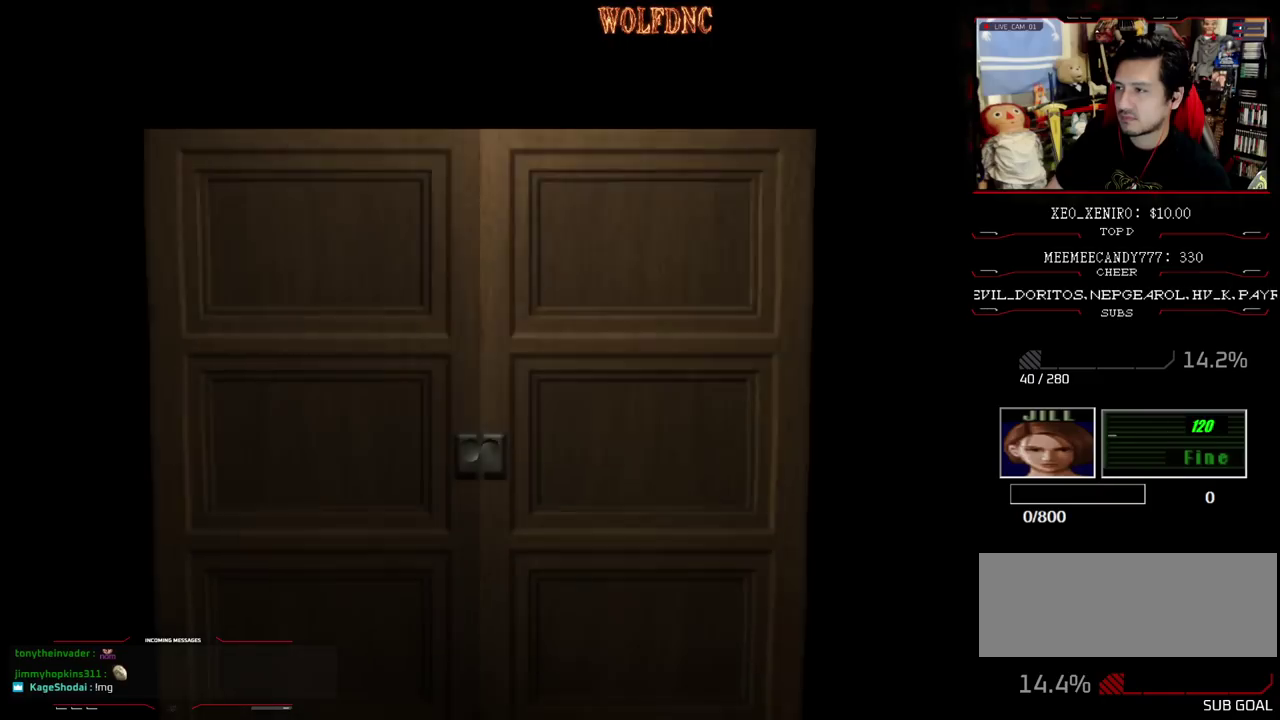
{"buttons": ["SQUARE", "DPAD_UP"], "events": []}
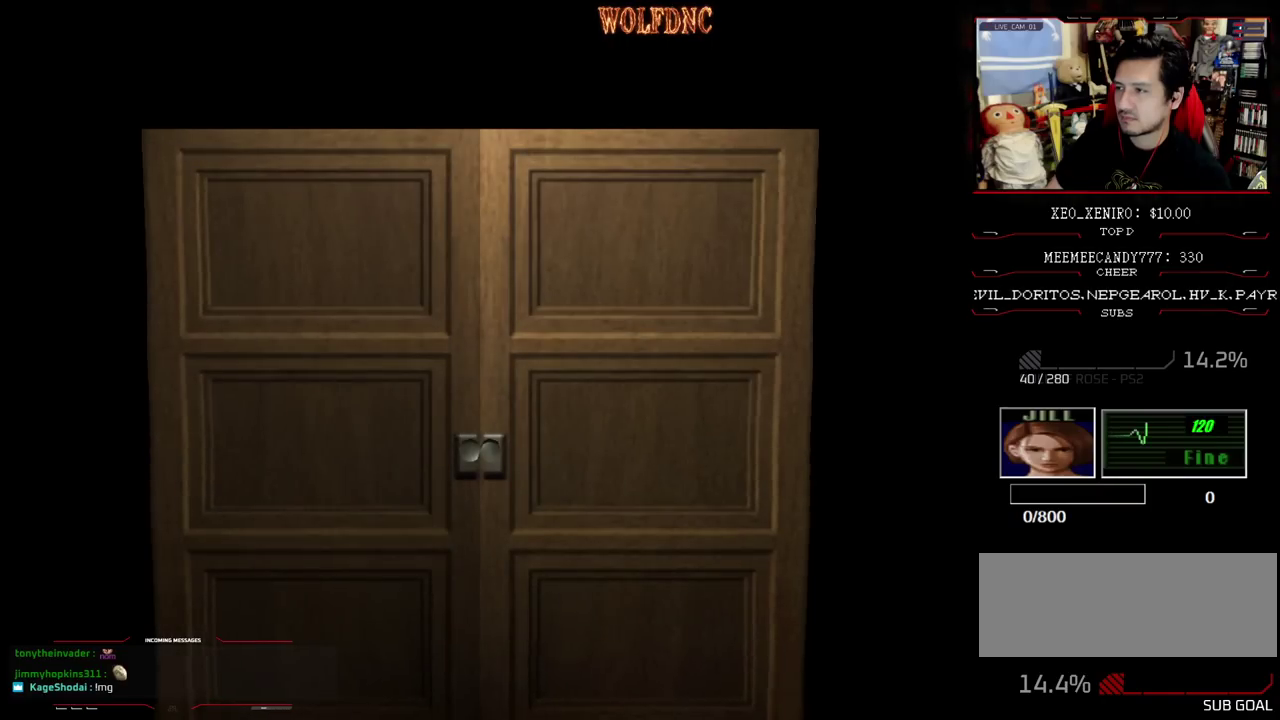
{"buttons": ["SQUARE", "DPAD_UP"], "events": []}
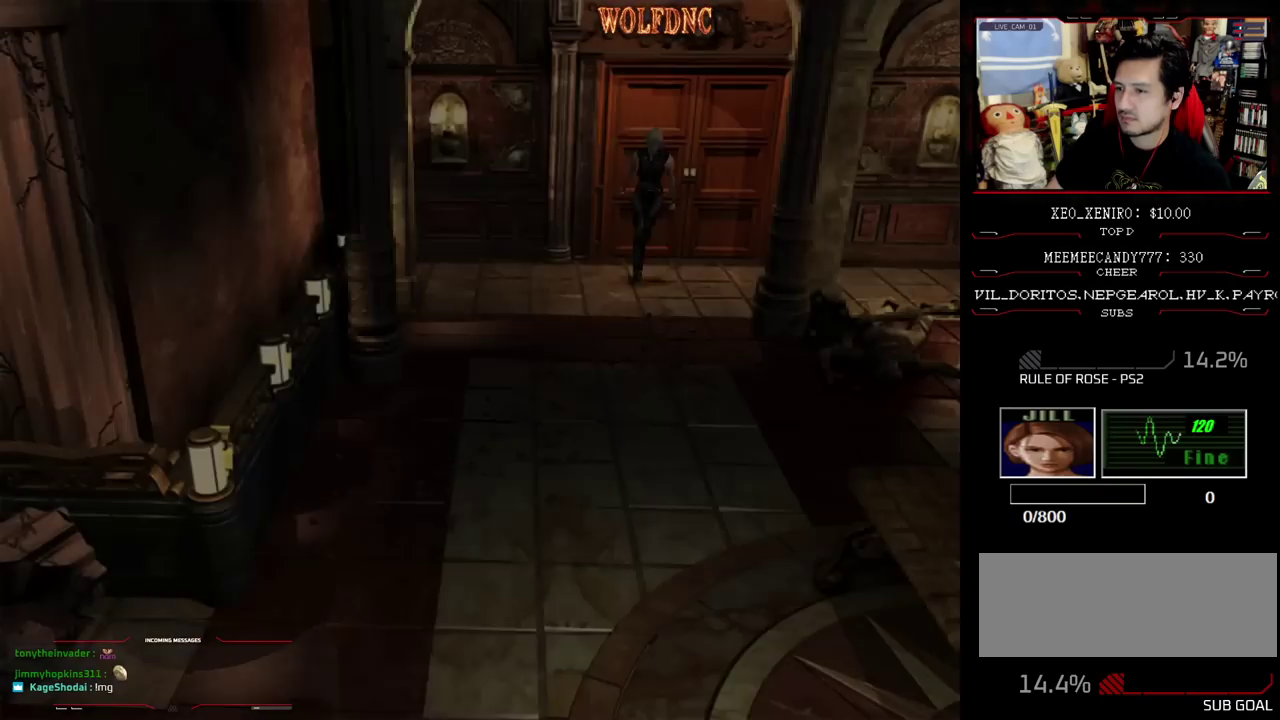
{"buttons": ["SQUARE", "DPAD_UP"], "events": []}
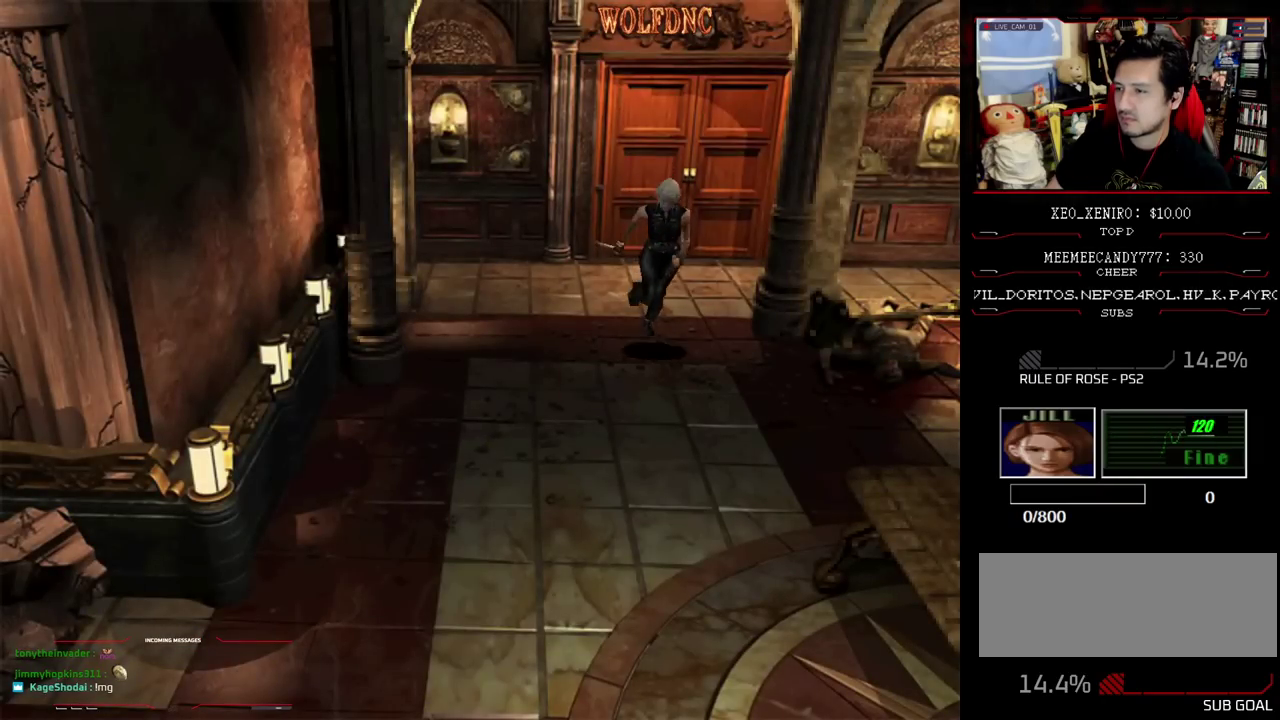
{"buttons": ["SQUARE", "DPAD_UP"], "events": []}
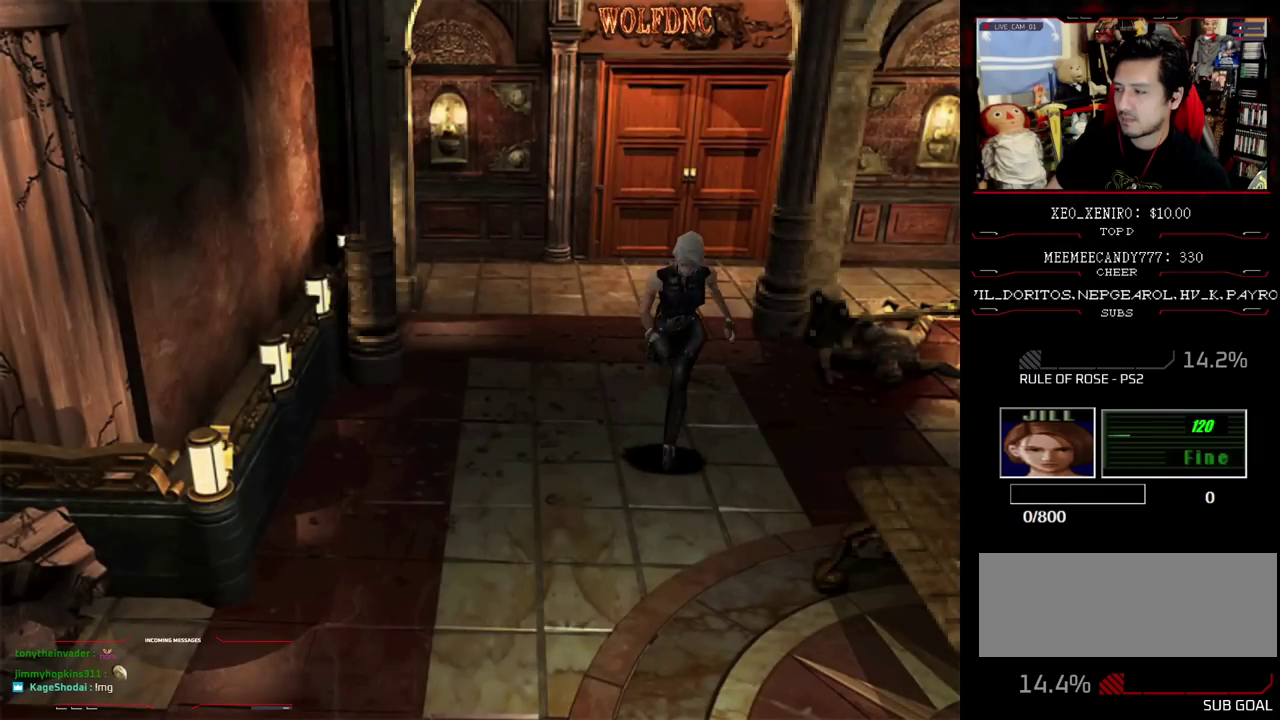
{"buttons": ["SQUARE", "DPAD_UP"], "events": [[250, "DPAD_LEFT", "down"], [333, "DPAD_LEFT", "up"]]}
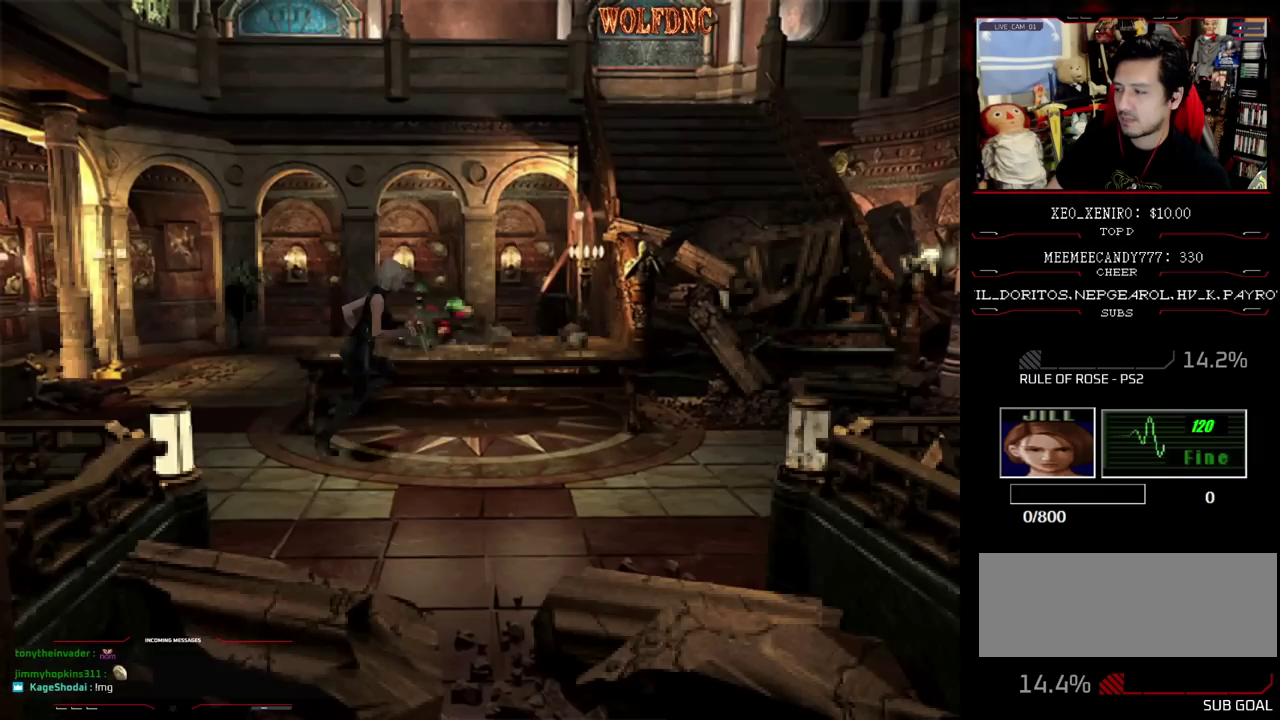
{"buttons": ["SQUARE", "DPAD_UP"], "events": []}
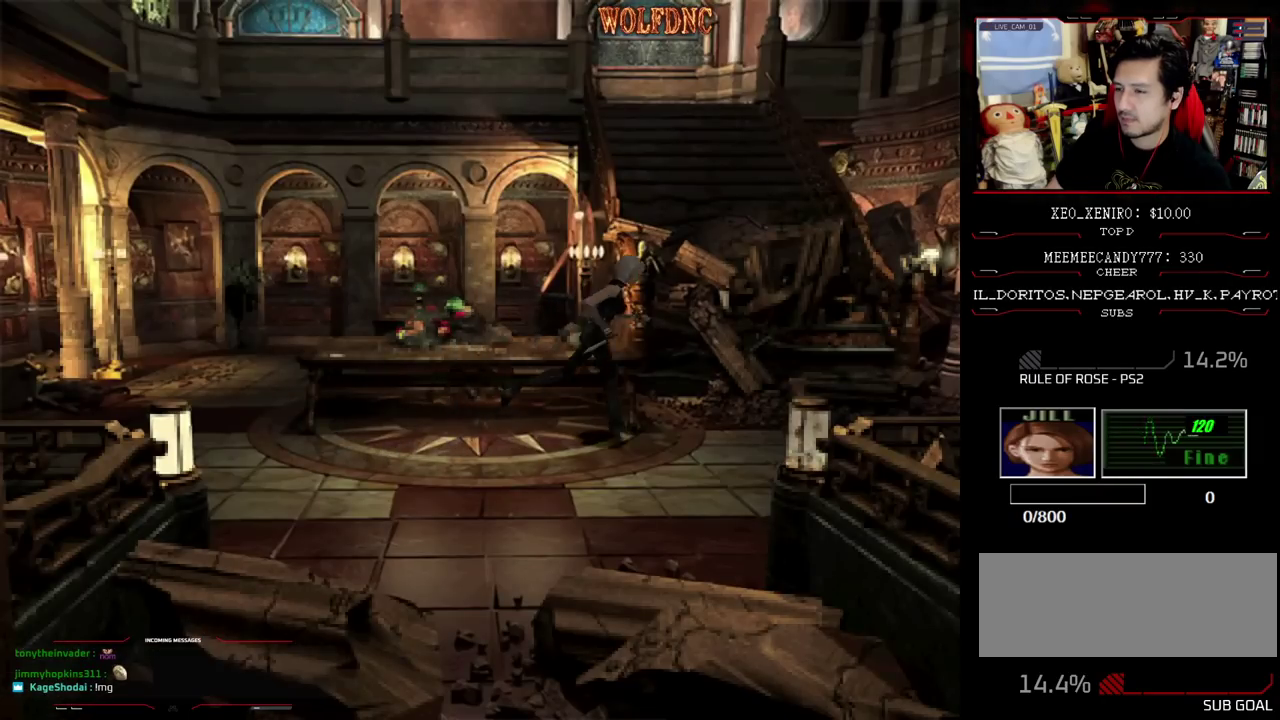
{"buttons": ["SQUARE", "DPAD_UP"], "events": []}
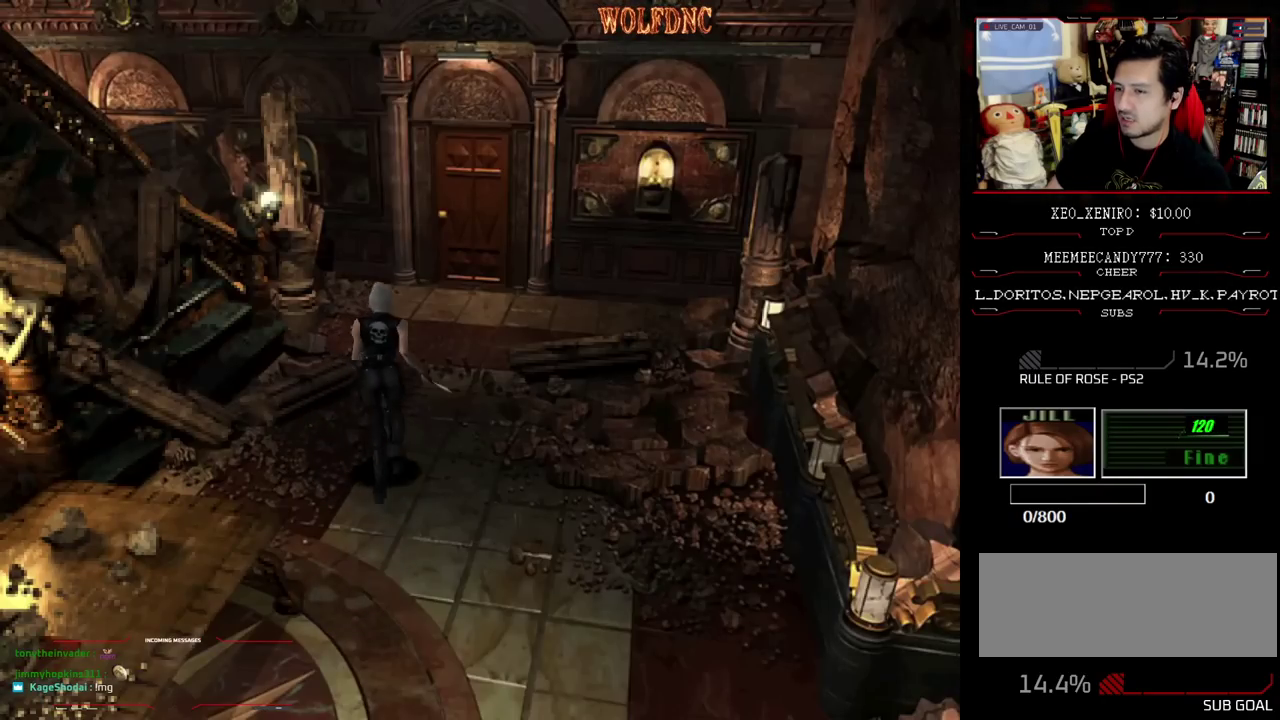
{"buttons": ["SQUARE", "DPAD_UP"], "events": []}
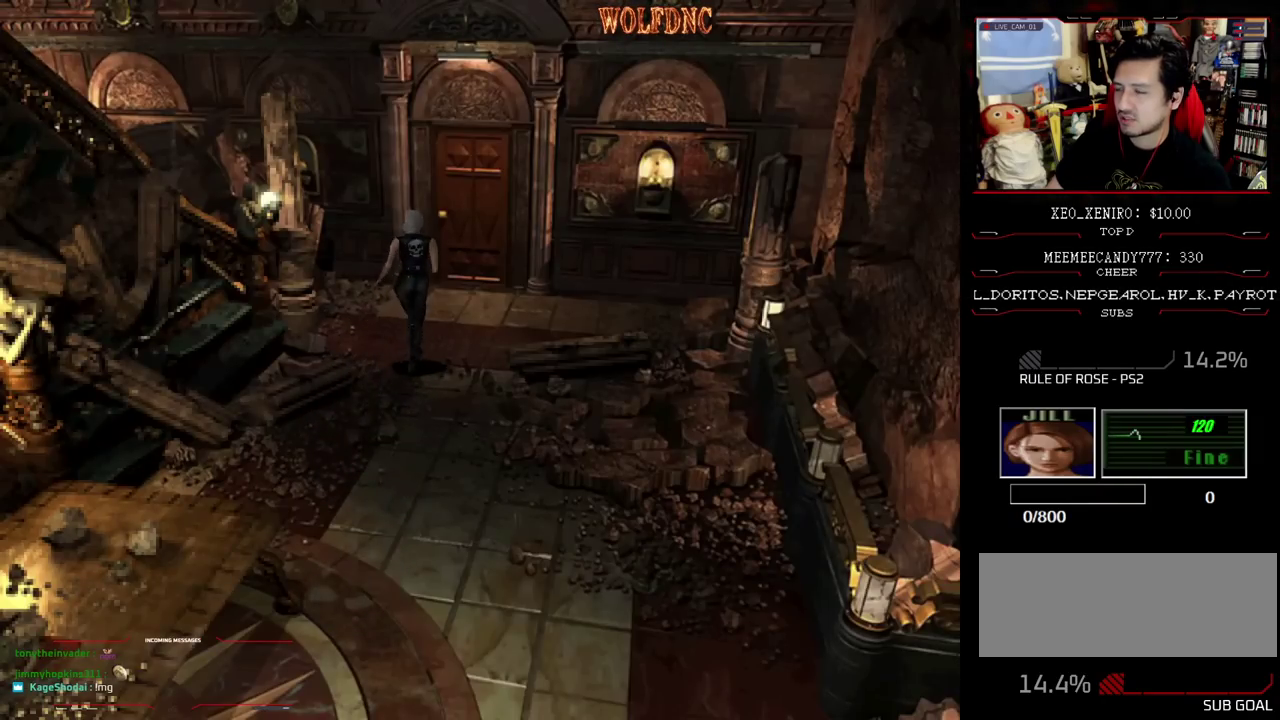
{"buttons": ["CROSS", "SQUARE", "DPAD_UP"], "events": [[267, "CROSS", "down"]]}
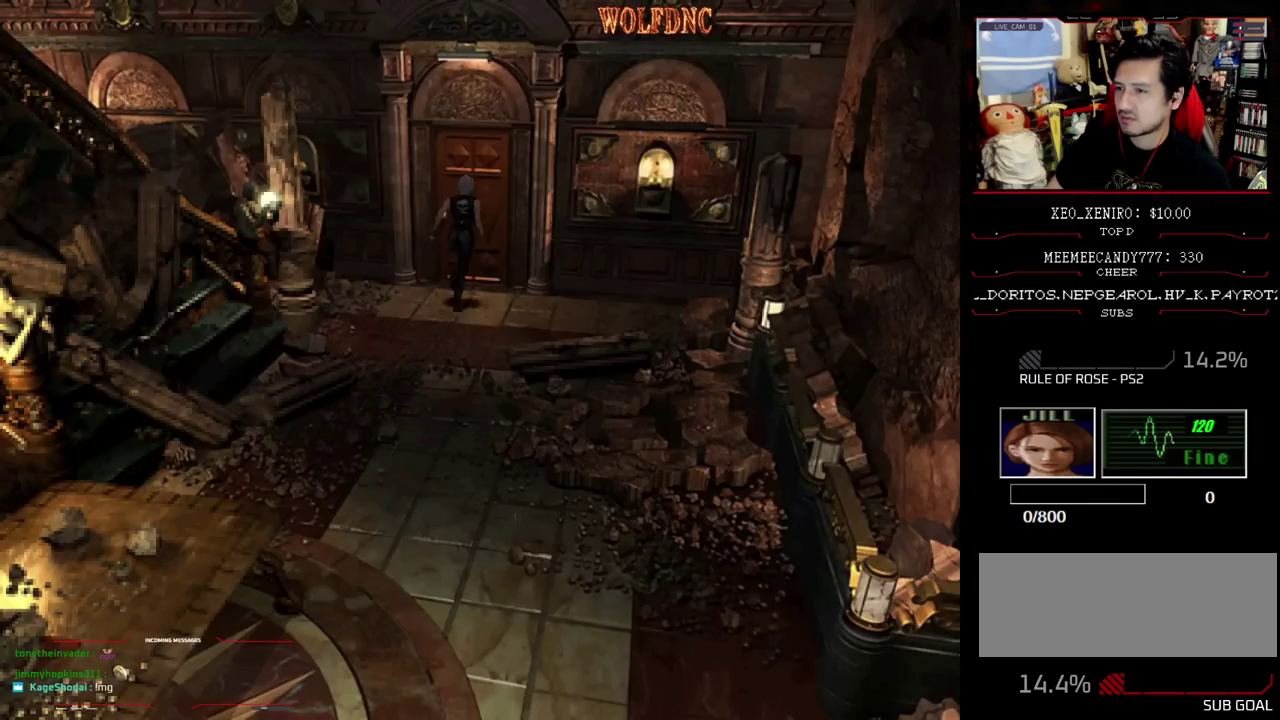
{"buttons": ["SQUARE", "DPAD_UP"], "events": [[467, "CROSS", "up"]]}